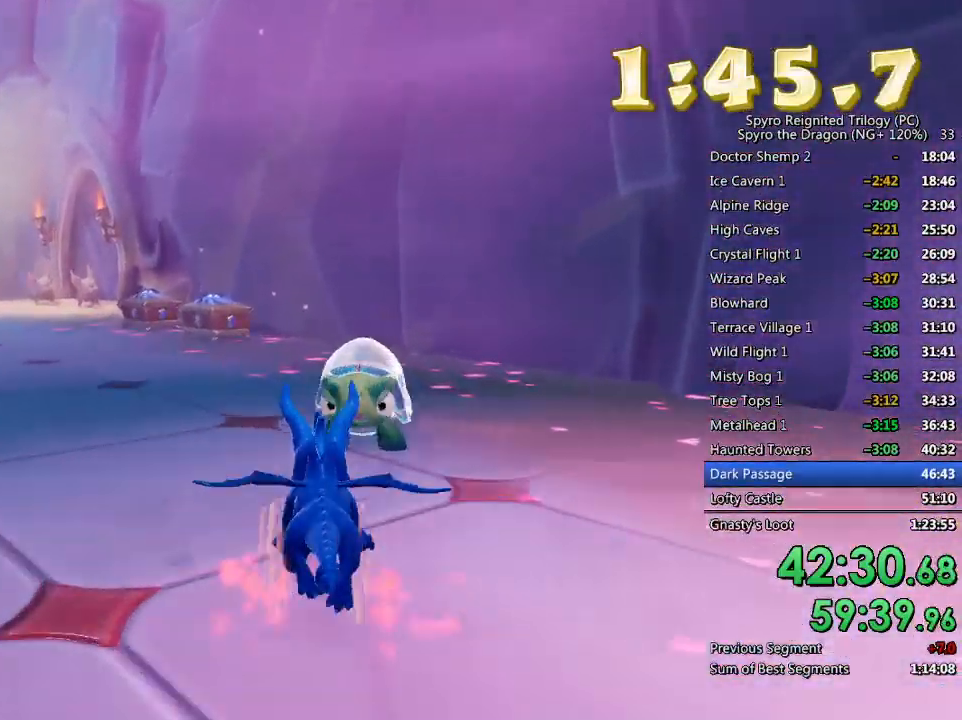
Gameplay with a controller (PlayStation layout); each line is a JSON object with the inputs held at the frame after it. "events" lists button and stick changes between this image and that frame as [ms after this image, input, new state], when the widget could be followed in between.
{"buttons": ["SQUARE"], "left_stick": "center", "right_stick": "center", "events": [[183, "left_stick", "left"], [317, "left_stick", "center"]]}
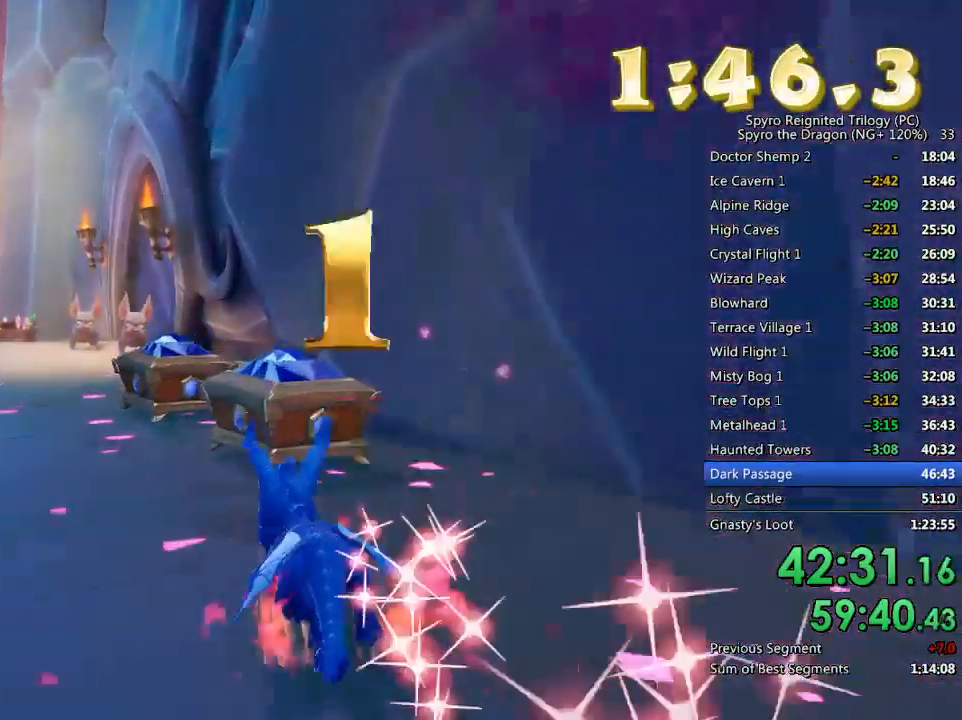
{"buttons": ["SQUARE"], "left_stick": "center", "right_stick": "center", "events": [[17, "left_stick", "left"], [150, "left_stick", "center"], [250, "left_stick", "right"], [367, "left_stick", "center"]]}
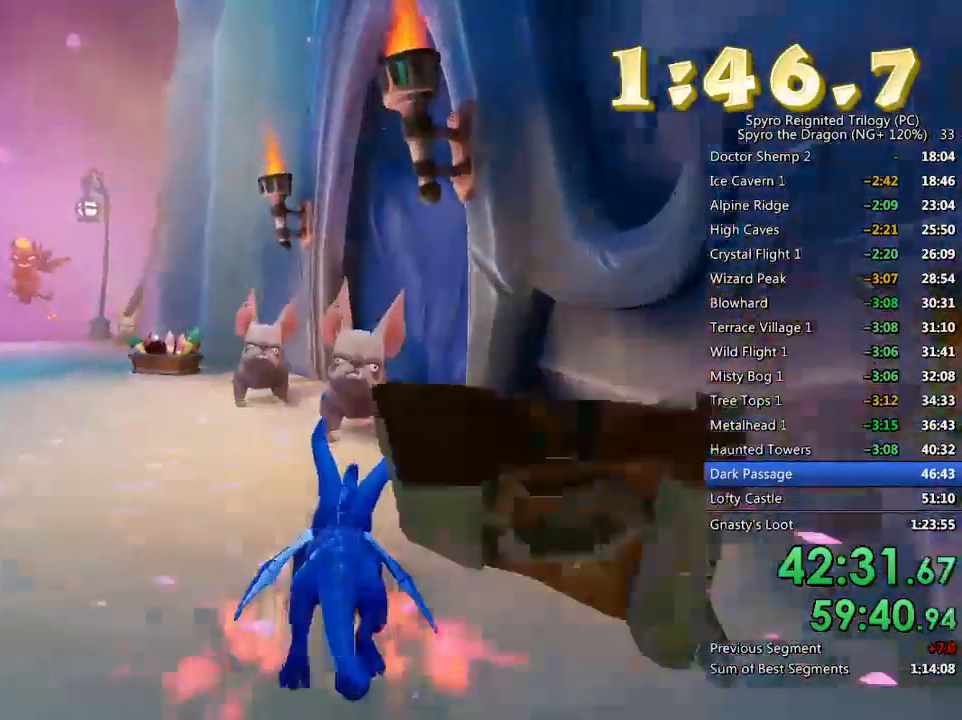
{"buttons": ["SQUARE"], "left_stick": "center", "right_stick": "center", "events": [[133, "left_stick", "left"], [317, "left_stick", "center"]]}
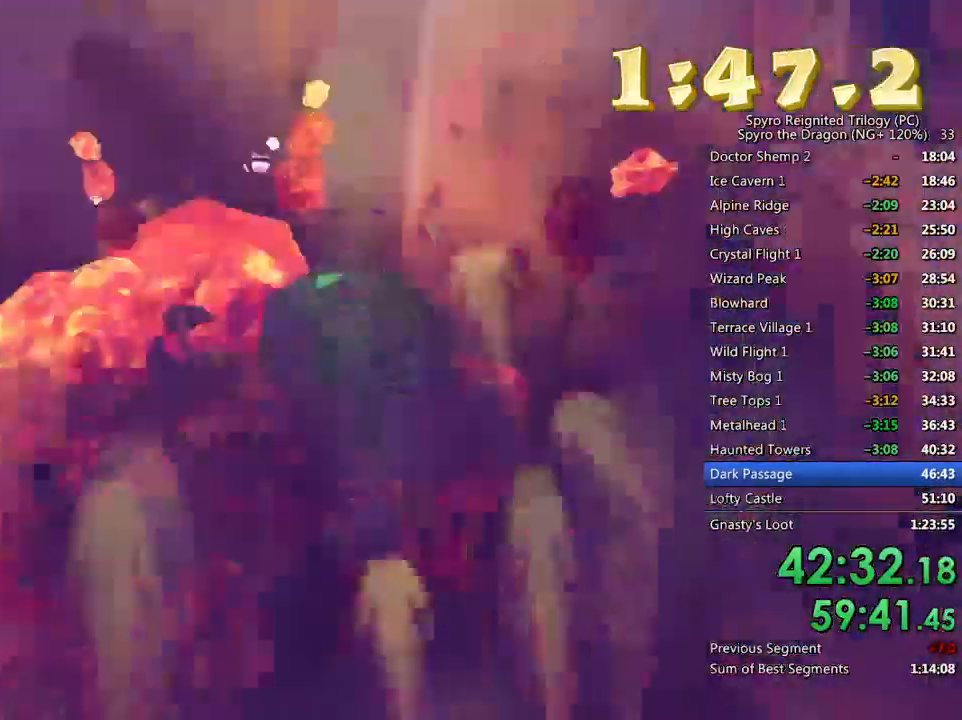
{"buttons": [], "left_stick": "up-right", "right_stick": "center", "events": [[100, "left_stick", "up"], [133, "SQUARE", "up"], [467, "left_stick", "up-right"]]}
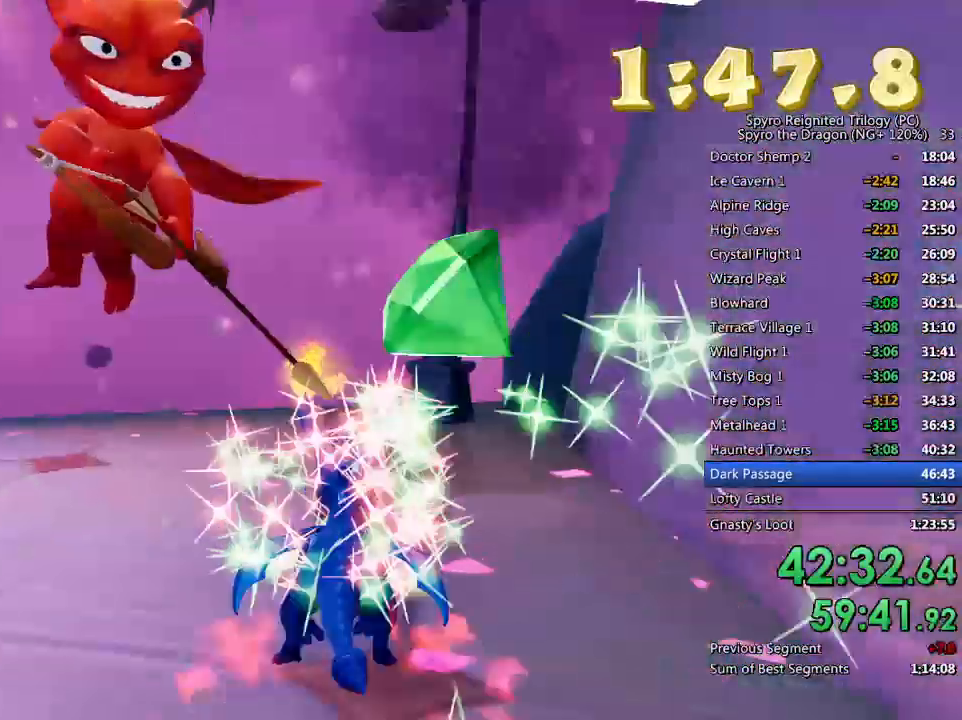
{"buttons": ["CROSS"], "left_stick": "down-left", "right_stick": "center", "events": [[133, "left_stick", "center"], [183, "CROSS", "down"], [233, "left_stick", "left"], [333, "CIRCLE", "down"], [350, "CROSS", "up"], [383, "left_stick", "down-left"], [500, "CIRCLE", "up"], [500, "CROSS", "down"]]}
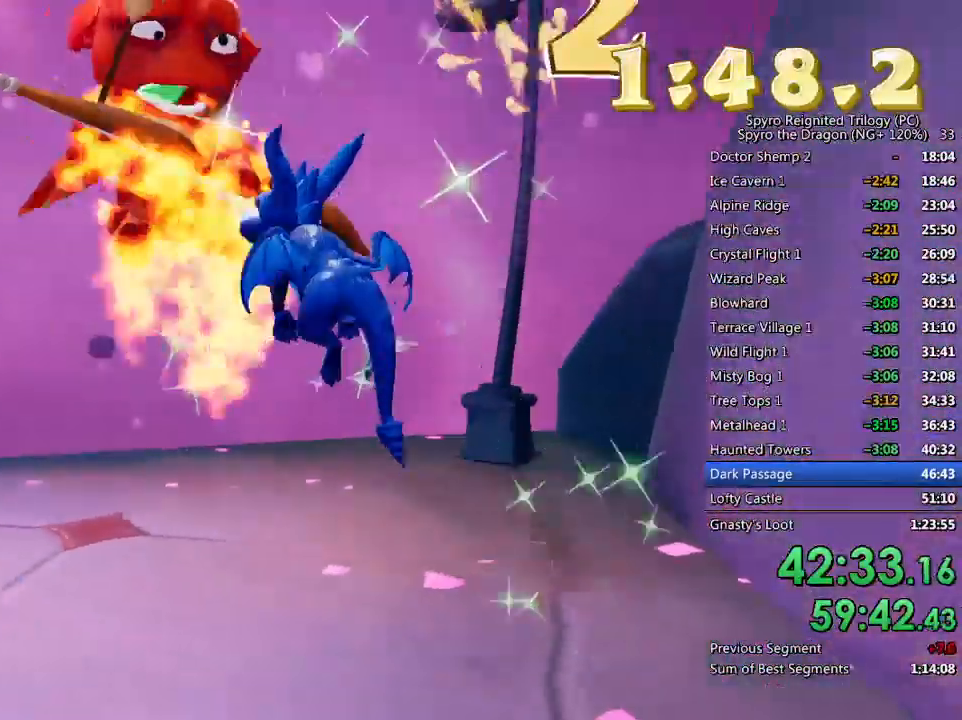
{"buttons": [], "left_stick": "up-right", "right_stick": "left", "events": [[83, "left_stick", "center"], [117, "CROSS", "up"], [133, "right_stick", "left"], [200, "left_stick", "up-right"]]}
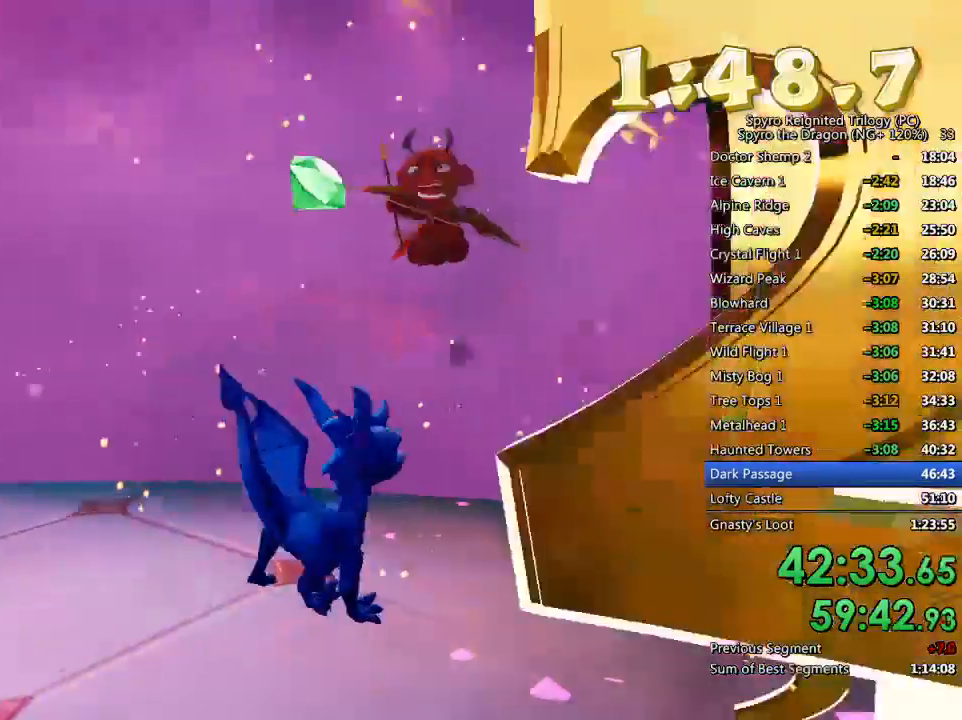
{"buttons": [], "left_stick": "up", "right_stick": "center", "events": [[33, "left_stick", "center"], [117, "left_stick", "up-right"], [283, "left_stick", "center"], [383, "left_stick", "up"], [483, "right_stick", "center"]]}
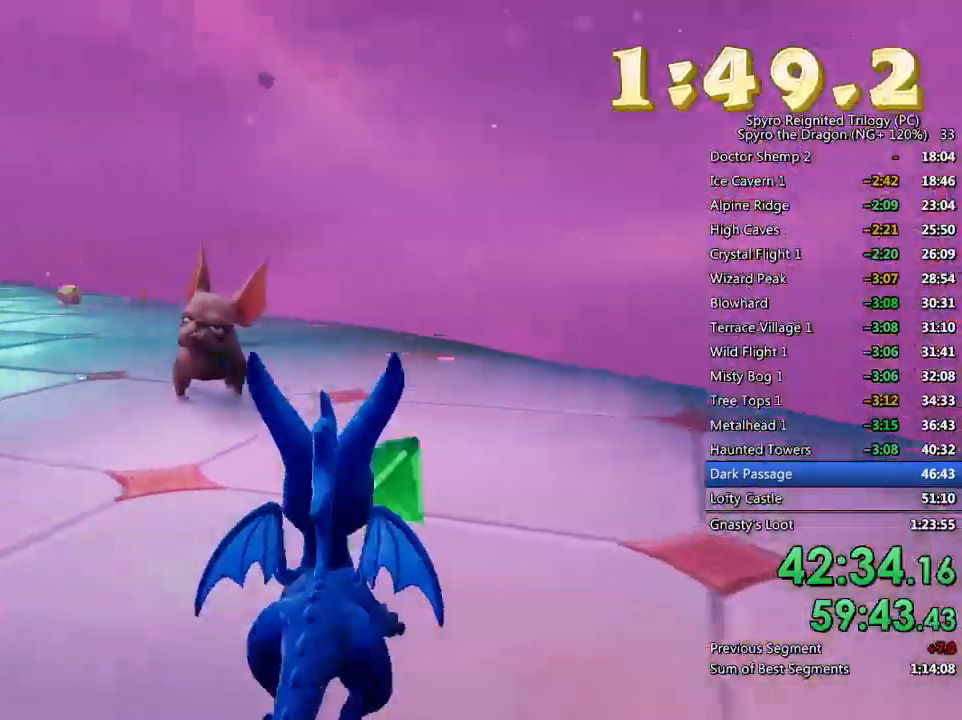
{"buttons": ["SQUARE"], "left_stick": "center", "right_stick": "center", "events": [[83, "SQUARE", "down"], [350, "left_stick", "up-left"], [467, "left_stick", "center"]]}
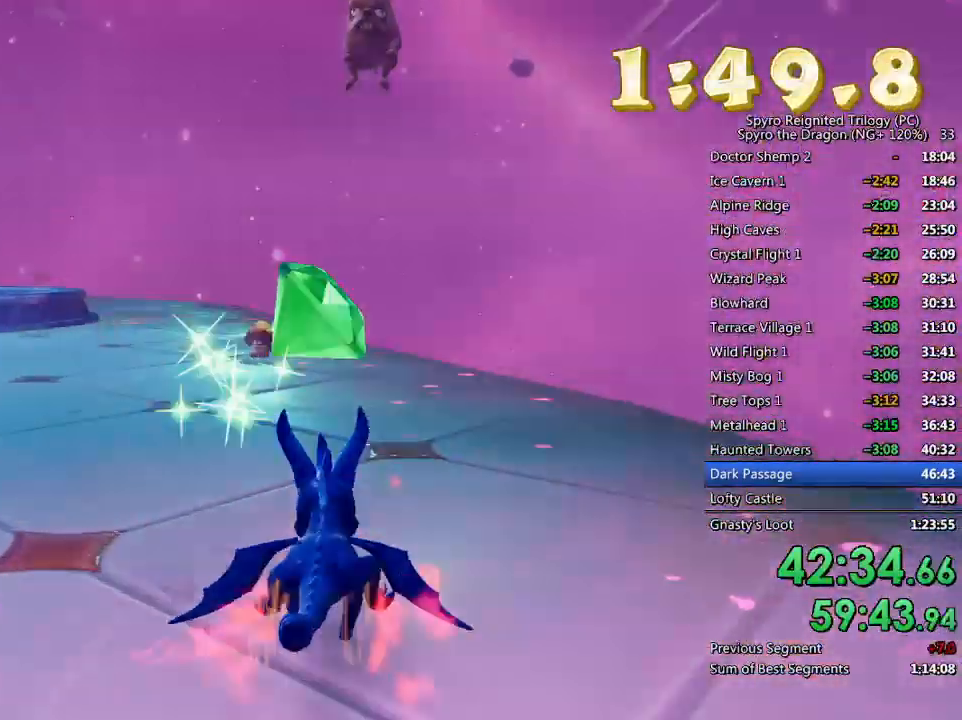
{"buttons": ["L2"], "left_stick": "up-left", "right_stick": "down-left", "events": [[50, "left_stick", "left"], [133, "SQUARE", "up"], [133, "right_stick", "down-left"], [417, "L2", "down"], [500, "left_stick", "up-left"]]}
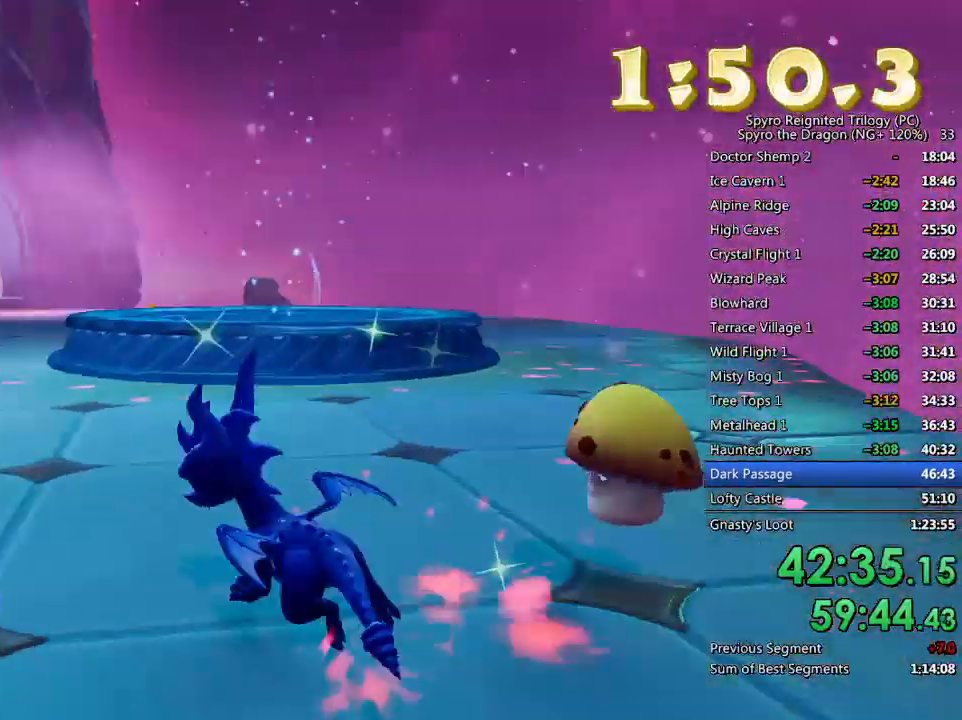
{"buttons": ["SQUARE"], "left_stick": "up-left", "right_stick": "center", "events": [[83, "L2", "up"], [117, "left_stick", "up"], [300, "right_stick", "center"], [333, "SQUARE", "down"], [400, "left_stick", "up-left"]]}
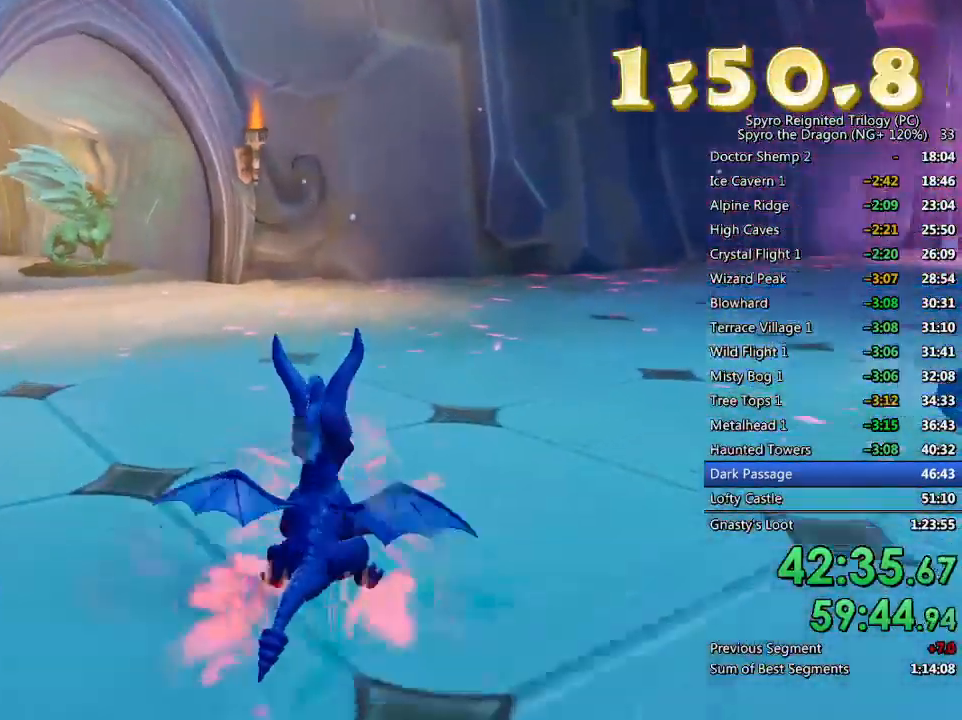
{"buttons": ["SQUARE"], "left_stick": "center", "right_stick": "center", "events": [[100, "left_stick", "center"], [267, "left_stick", "left"], [433, "left_stick", "center"]]}
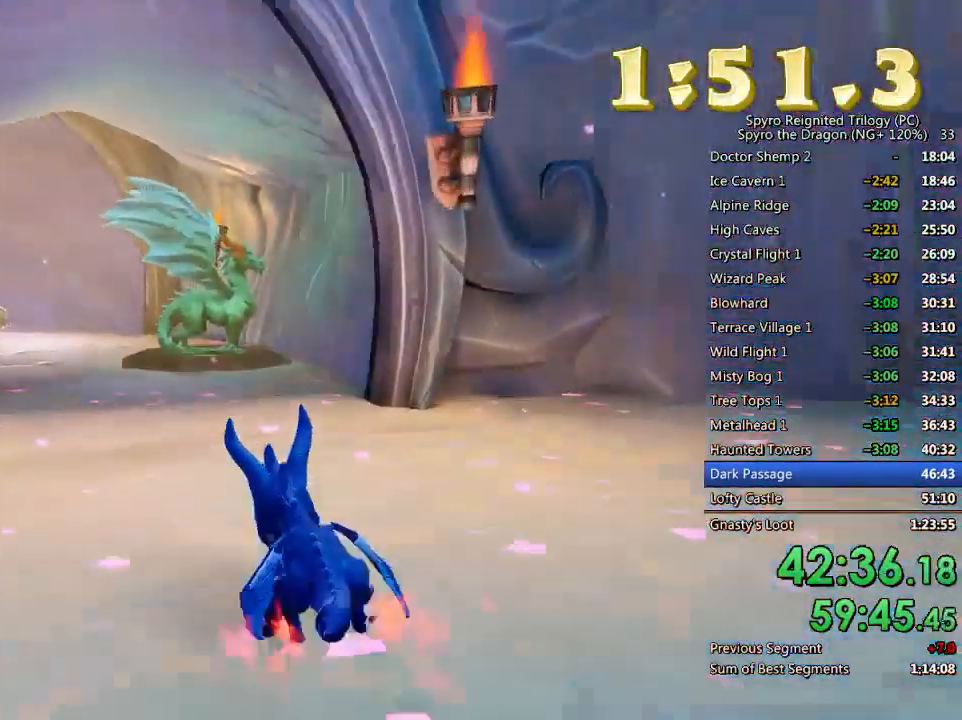
{"buttons": [], "left_stick": "center", "right_stick": "center", "events": [[450, "SQUARE", "up"]]}
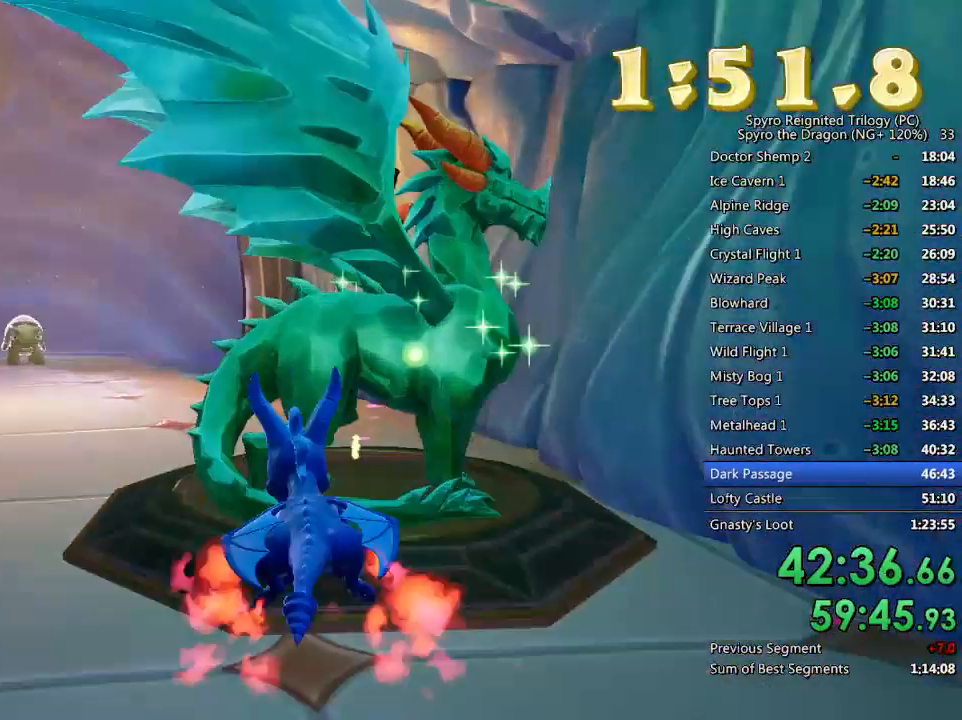
{"buttons": [], "left_stick": "center", "right_stick": "center", "events": [[50, "TRIANGLE", "down"], [83, "TRIANGLE", "up"], [200, "TRIANGLE", "down"], [217, "TRIANGLE", "up"], [267, "TRIANGLE", "down"], [333, "TRIANGLE", "up"], [383, "TRIANGLE", "down"], [450, "TRIANGLE", "up"]]}
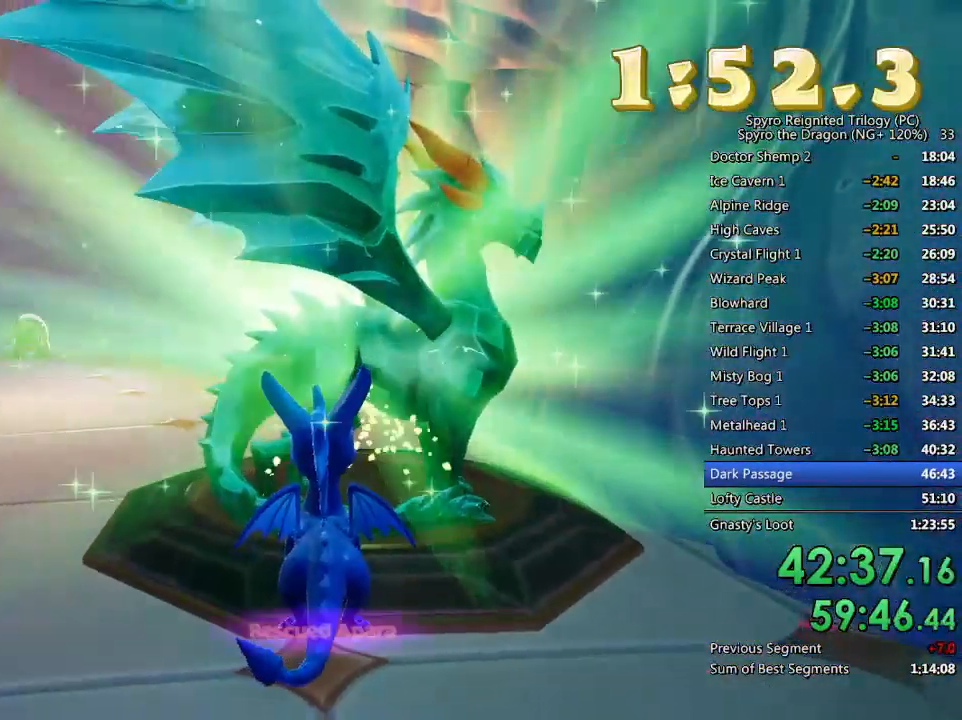
{"buttons": [], "left_stick": "center", "right_stick": "center", "events": [[17, "TRIANGLE", "down"], [83, "TRIANGLE", "up"], [150, "TRIANGLE", "down"], [200, "TRIANGLE", "up"], [283, "TRIANGLE", "down"], [333, "TRIANGLE", "up"], [400, "TRIANGLE", "down"], [467, "TRIANGLE", "up"]]}
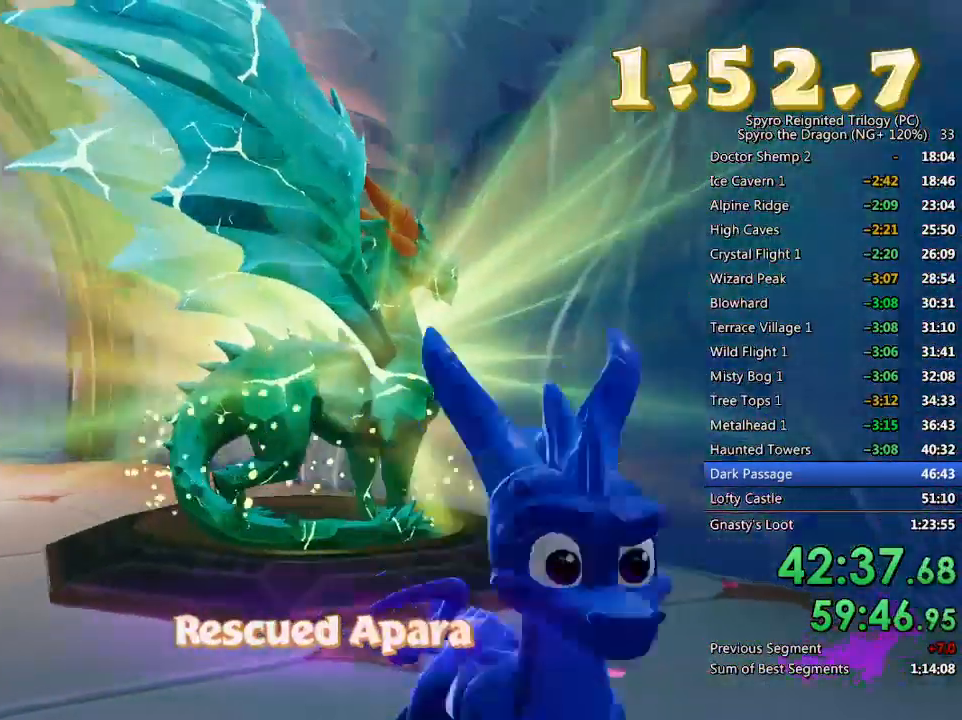
{"buttons": [], "left_stick": "center", "right_stick": "center", "events": [[33, "TRIANGLE", "down"], [117, "TRIANGLE", "up"], [167, "TRIANGLE", "down"], [250, "TRIANGLE", "up"], [300, "TRIANGLE", "down"], [367, "TRIANGLE", "up"], [450, "TRIANGLE", "down"], [500, "TRIANGLE", "up"]]}
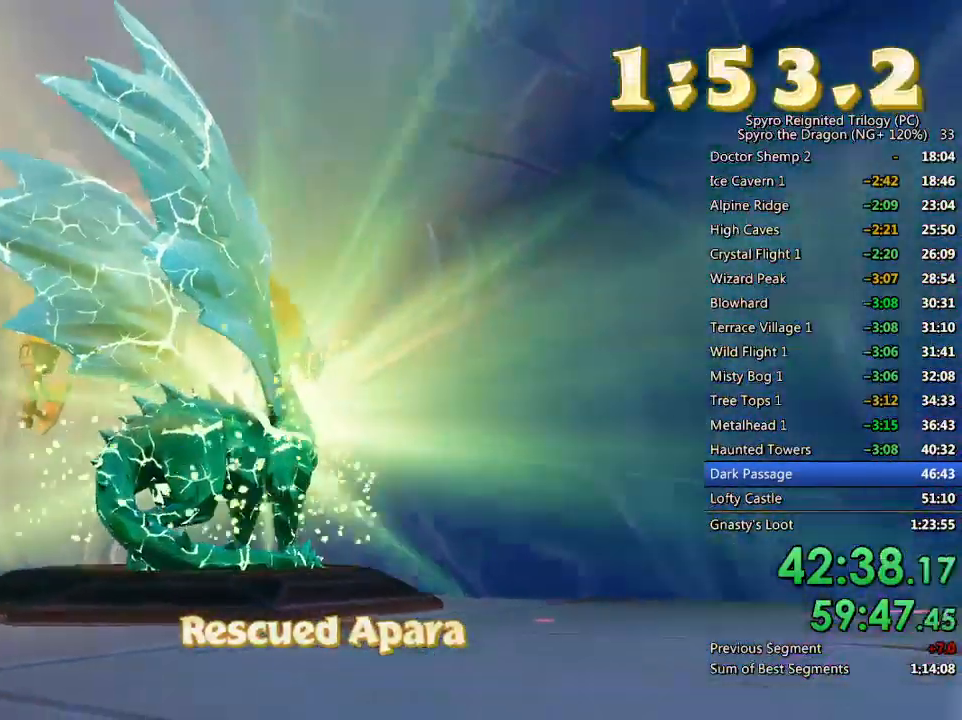
{"buttons": ["TRIANGLE"], "left_stick": "center", "right_stick": "center", "events": [[100, "TRIANGLE", "down"], [133, "TRIANGLE", "up"], [183, "TRIANGLE", "down"], [250, "TRIANGLE", "up"], [317, "TRIANGLE", "down"], [383, "TRIANGLE", "up"], [450, "TRIANGLE", "down"]]}
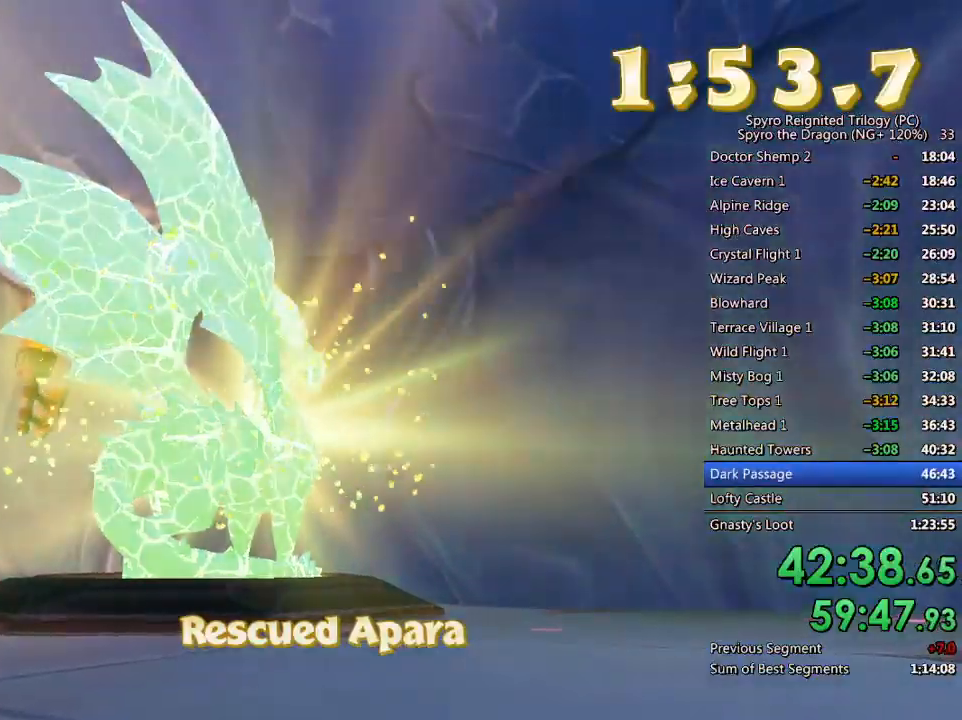
{"buttons": [], "left_stick": "center", "right_stick": "center", "events": [[17, "TRIANGLE", "up"], [67, "TRIANGLE", "down"], [117, "TRIANGLE", "up"], [167, "TRIANGLE", "down"], [233, "TRIANGLE", "up"], [317, "TRIANGLE", "down"], [367, "TRIANGLE", "up"], [433, "TRIANGLE", "down"], [500, "TRIANGLE", "up"]]}
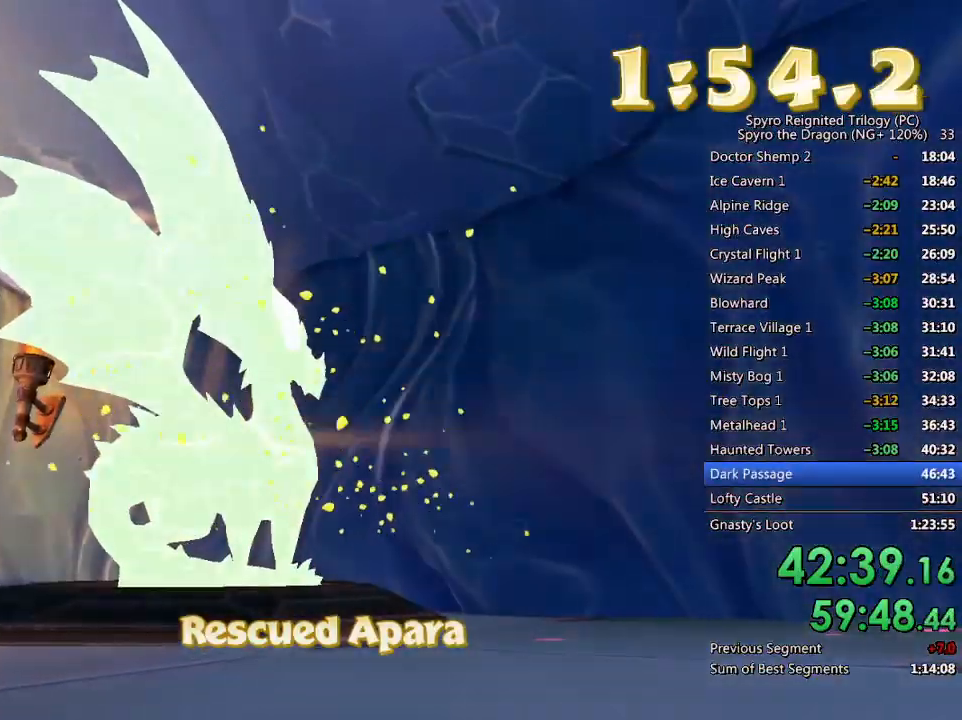
{"buttons": [], "left_stick": "center", "right_stick": "center", "events": [[67, "TRIANGLE", "down"], [117, "TRIANGLE", "up"], [183, "TRIANGLE", "down"], [233, "TRIANGLE", "up"], [300, "TRIANGLE", "down"], [367, "TRIANGLE", "up"], [433, "TRIANGLE", "down"], [500, "TRIANGLE", "up"]]}
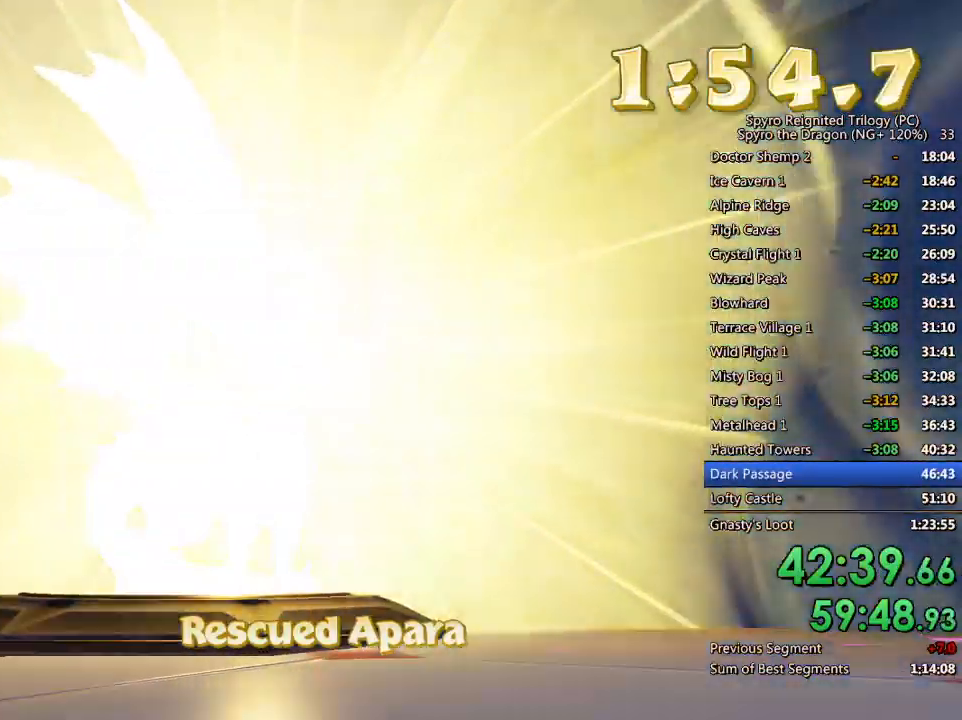
{"buttons": ["SQUARE"], "left_stick": "center", "right_stick": "center", "events": [[50, "TRIANGLE", "down"], [150, "TRIANGLE", "up"], [283, "TRIANGLE", "down"], [367, "TRIANGLE", "up"], [383, "SQUARE", "down"]]}
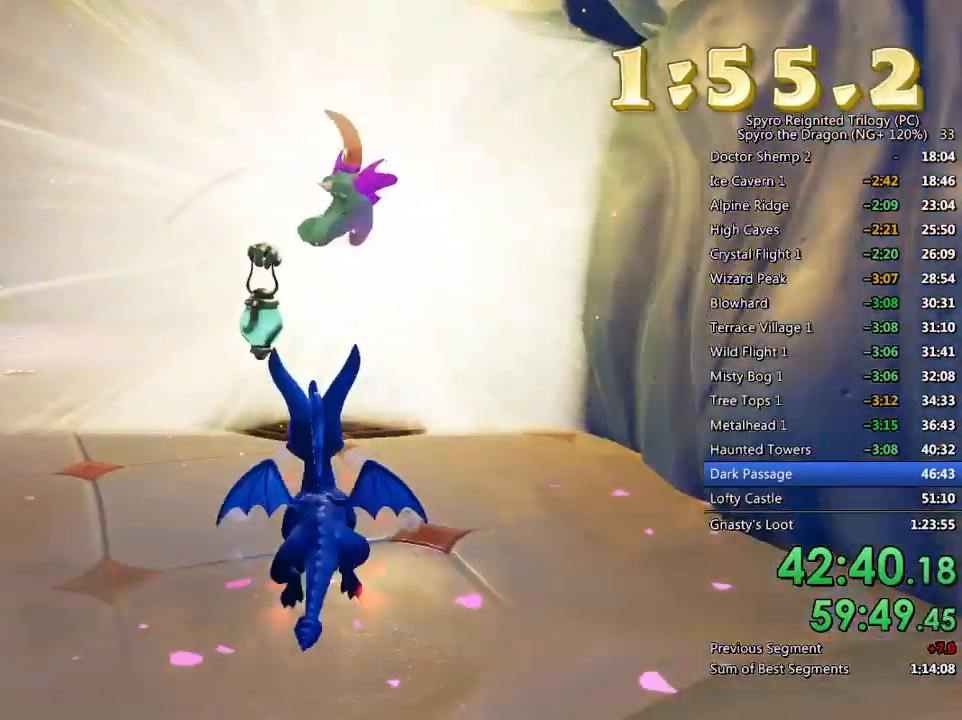
{"buttons": ["SQUARE"], "left_stick": "center", "right_stick": "center", "events": [[50, "left_stick", "left"], [317, "left_stick", "center"]]}
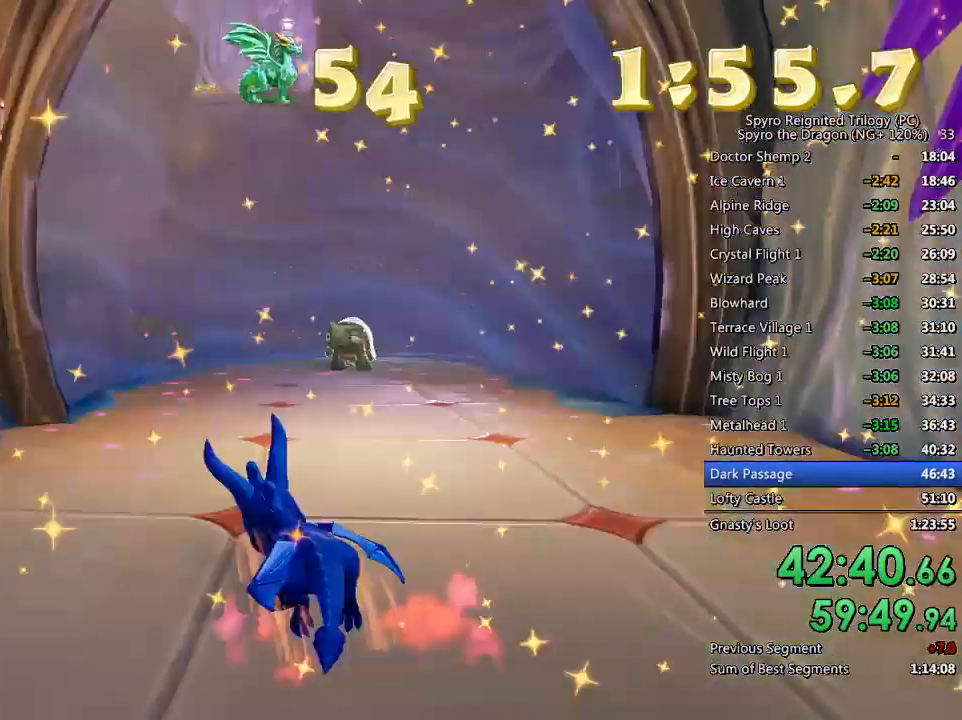
{"buttons": ["CROSS", "SQUARE"], "left_stick": "right", "right_stick": "center", "events": [[17, "left_stick", "right"], [217, "left_stick", "center"], [367, "left_stick", "right"], [450, "CROSS", "down"]]}
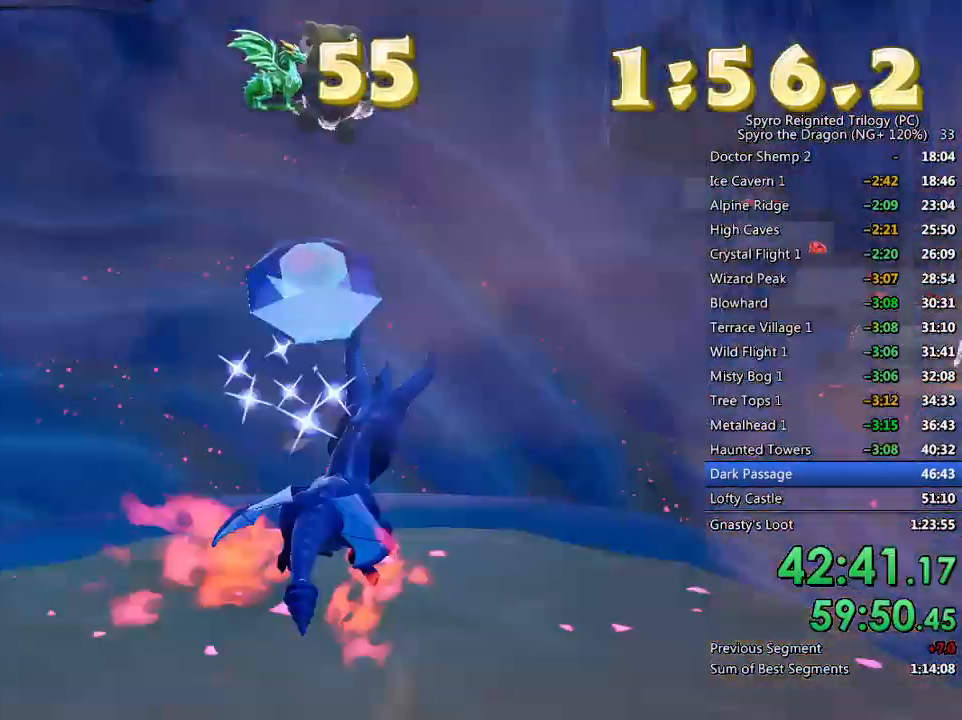
{"buttons": ["CROSS"], "left_stick": "up", "right_stick": "center", "events": [[250, "left_stick", "up-right"], [350, "CROSS", "up"], [350, "SQUARE", "up"], [417, "CROSS", "down"], [417, "left_stick", "up"]]}
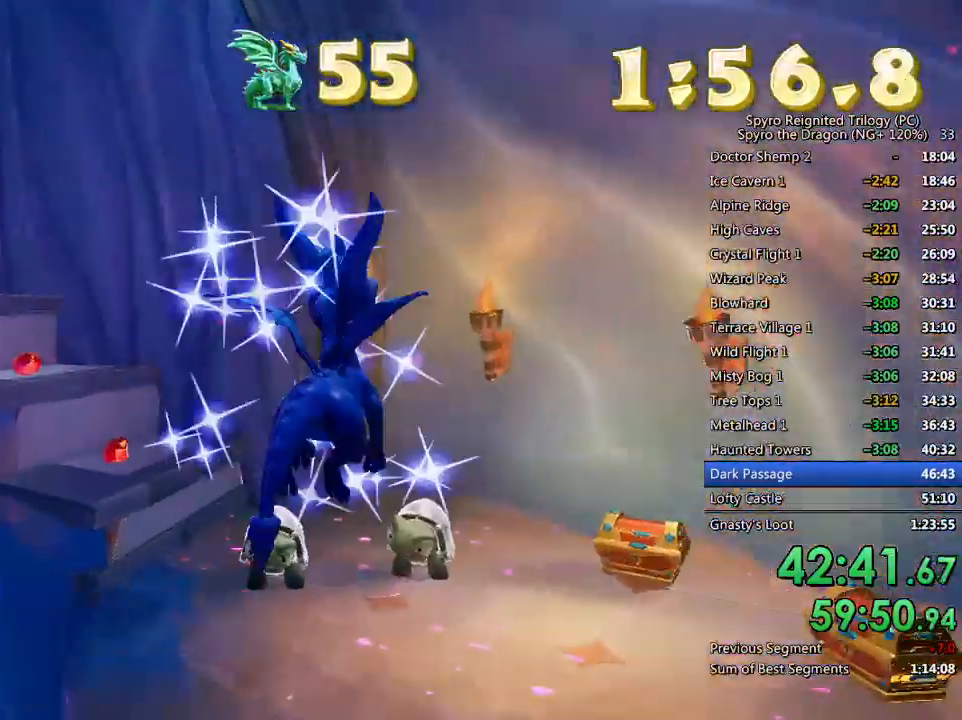
{"buttons": [], "left_stick": "up", "right_stick": "center", "events": [[17, "SQUARE", "down"], [17, "TRIANGLE", "down"], [67, "CROSS", "up"], [67, "SQUARE", "up"], [150, "TRIANGLE", "up"], [183, "right_stick", "down-left"], [383, "right_stick", "center"]]}
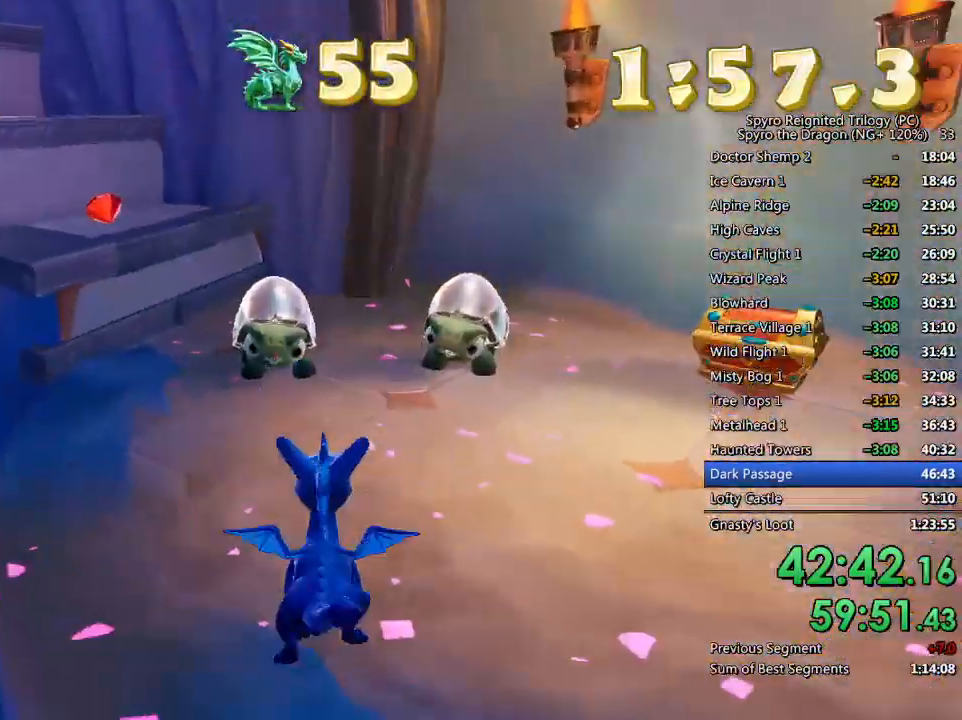
{"buttons": [], "left_stick": "right", "right_stick": "right", "events": [[17, "SQUARE", "down"], [200, "SQUARE", "up"], [283, "left_stick", "right"], [317, "right_stick", "right"]]}
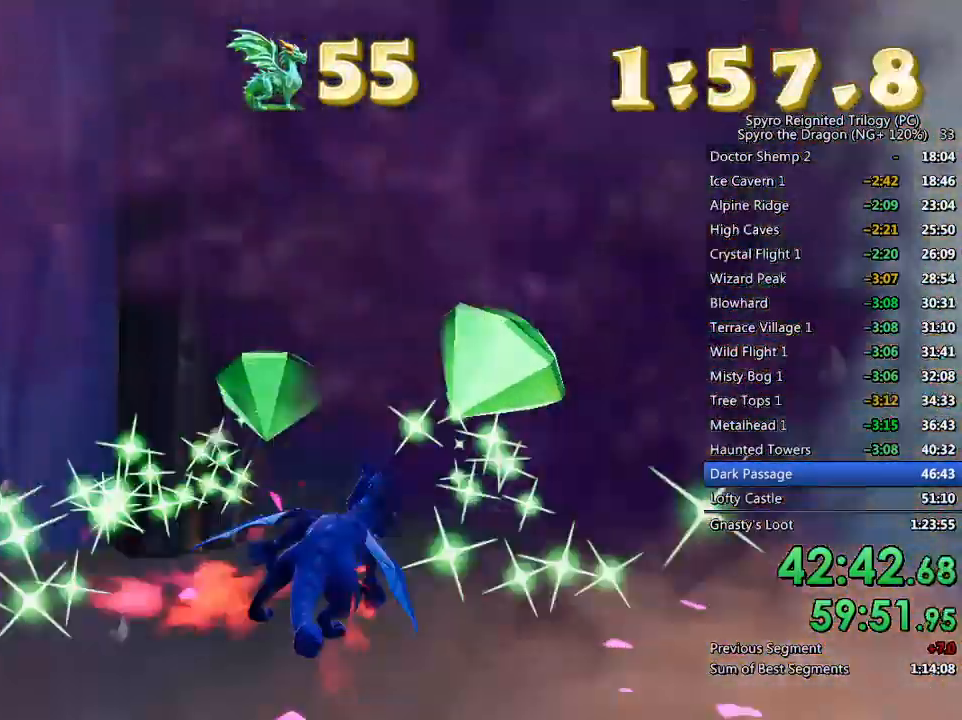
{"buttons": [], "left_stick": "right", "right_stick": "down-left", "events": [[183, "right_stick", "center"], [350, "SQUARE", "down"], [467, "SQUARE", "up"], [500, "right_stick", "down-left"]]}
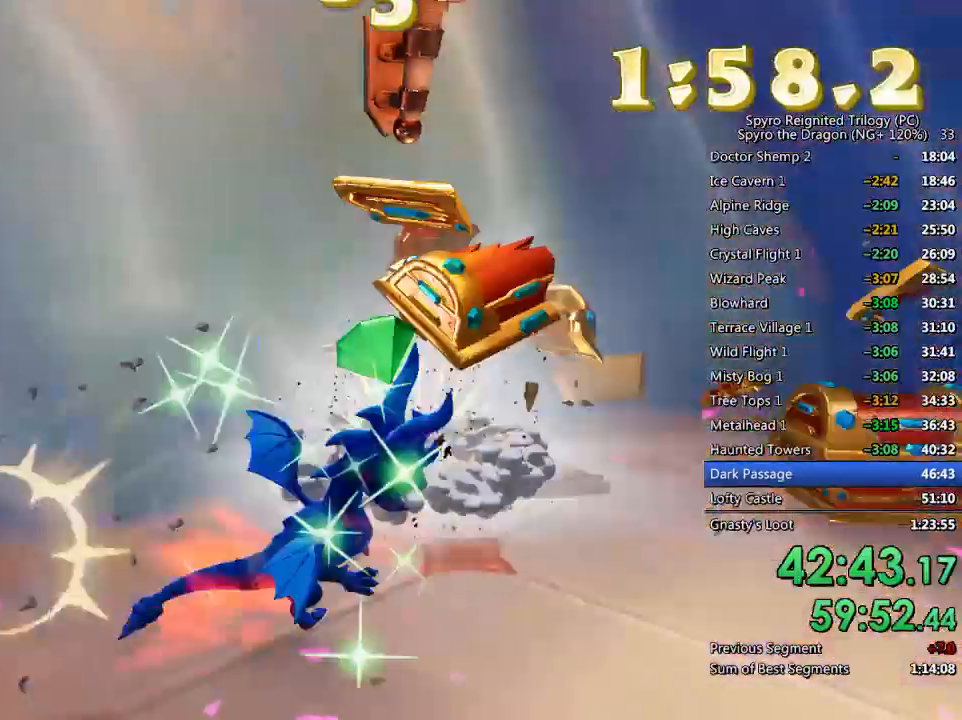
{"buttons": [], "left_stick": "down-left", "right_stick": "left", "events": [[50, "left_stick", "up-right"], [150, "left_stick", "center"], [250, "left_stick", "left"], [333, "left_stick", "down-left"], [333, "right_stick", "left"]]}
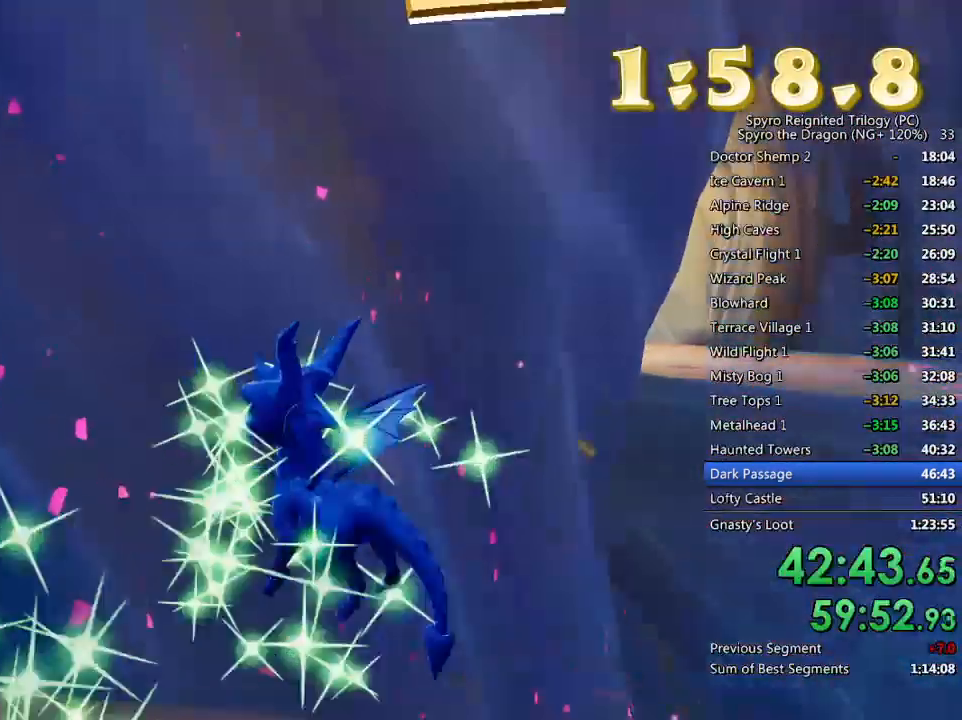
{"buttons": [], "left_stick": "down-left", "right_stick": "center", "events": [[17, "right_stick", "center"], [67, "CROSS", "down"], [483, "CROSS", "up"]]}
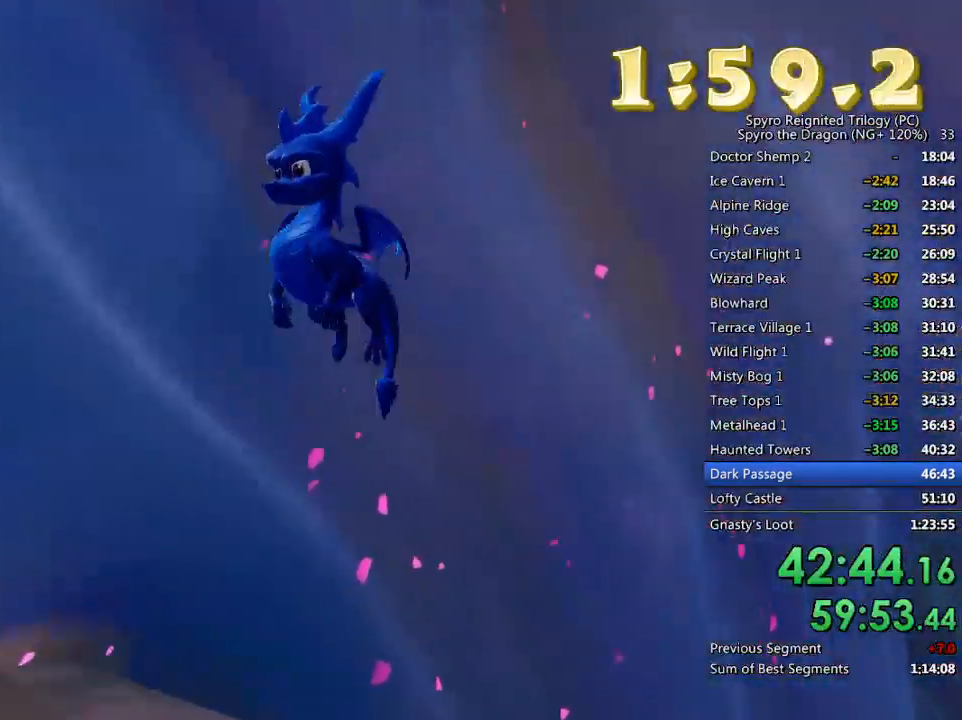
{"buttons": ["CIRCLE"], "left_stick": "center", "right_stick": "center", "events": [[17, "left_stick", "center"], [83, "right_stick", "left"], [300, "right_stick", "center"], [467, "CIRCLE", "down"]]}
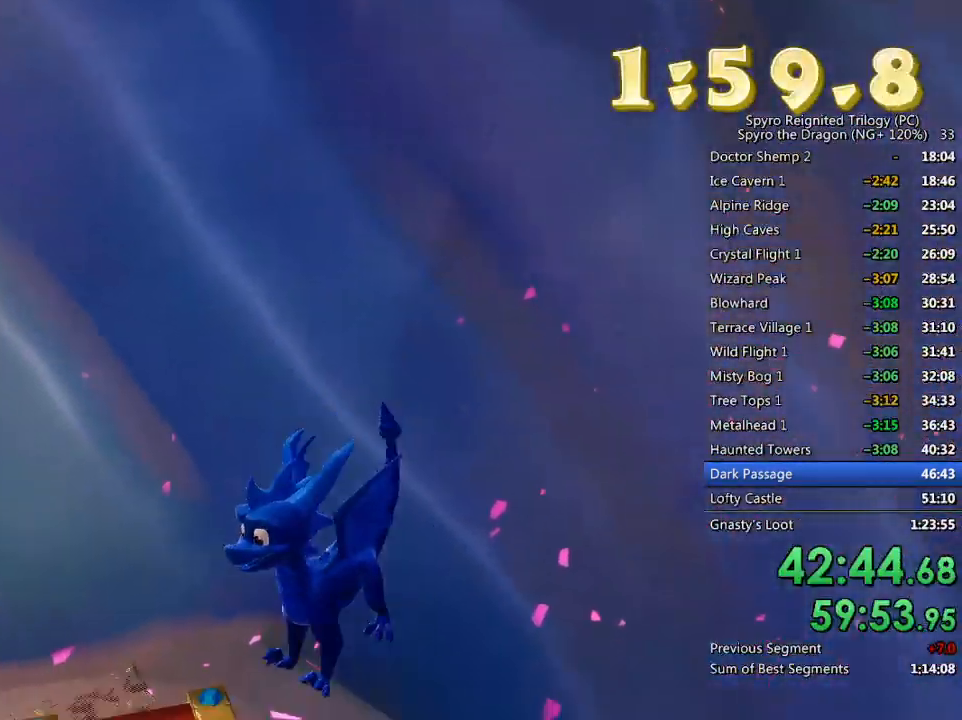
{"buttons": [], "left_stick": "center", "right_stick": "left", "events": [[33, "left_stick", "up-left"], [67, "CIRCLE", "up"], [100, "right_stick", "left"], [150, "left_stick", "center"], [250, "left_stick", "left"], [350, "L2", "down"], [400, "L1", "down"], [450, "L1", "up"], [450, "left_stick", "center"], [500, "L2", "up"]]}
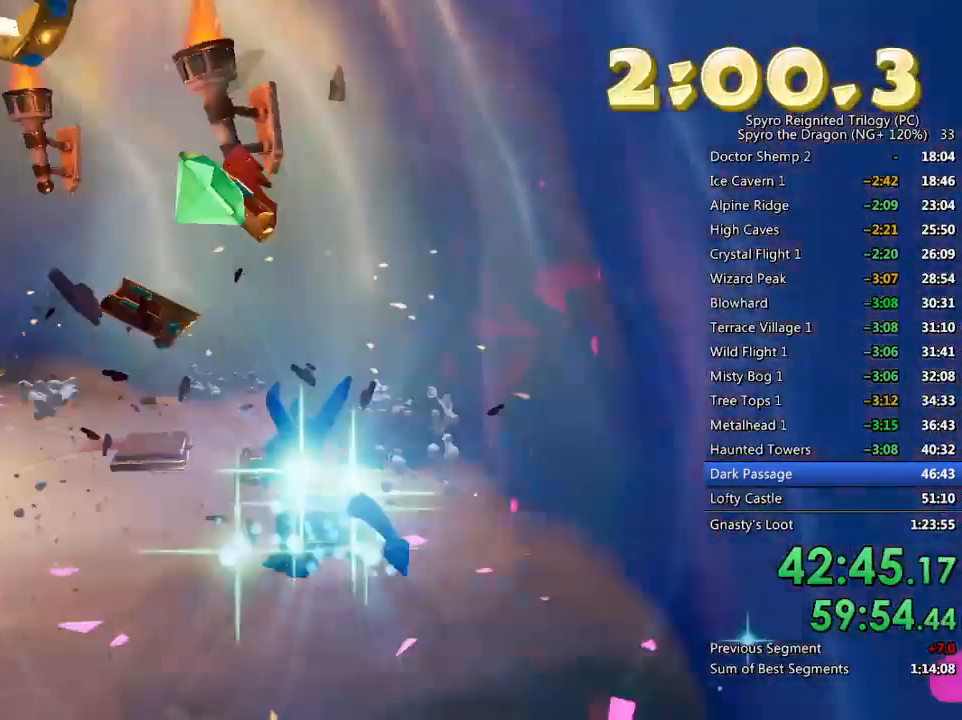
{"buttons": ["SQUARE"], "left_stick": "up-left", "right_stick": "center", "events": [[250, "left_stick", "up"], [283, "right_stick", "center"], [383, "SQUARE", "down"], [417, "left_stick", "up-left"]]}